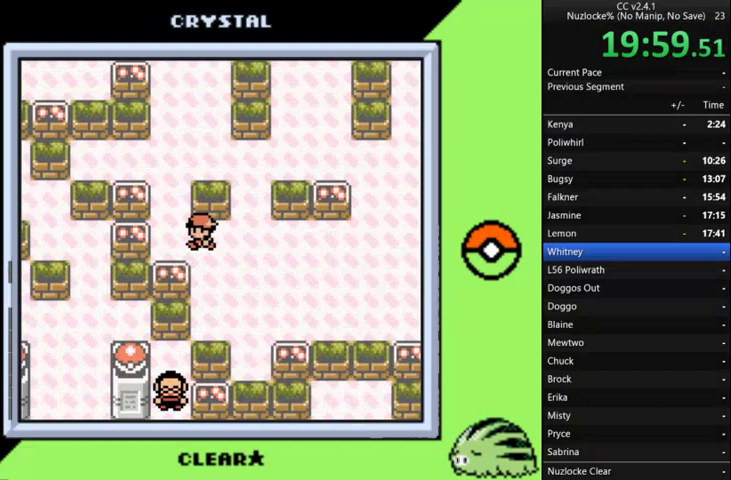
Gameplay with a controller (Nintendo layout); each line is a JSON object with the inputs held at the frame after it. "events" lists button and stick changes between this image and that frame as [ms after this image, input, new state], when the widget could be followed in between. Not read: L3 R3 left_stick.
{"buttons": ["DPAD_UP"], "events": [[33, "DPAD_UP", "down"], [100, "DPAD_LEFT", "up"]]}
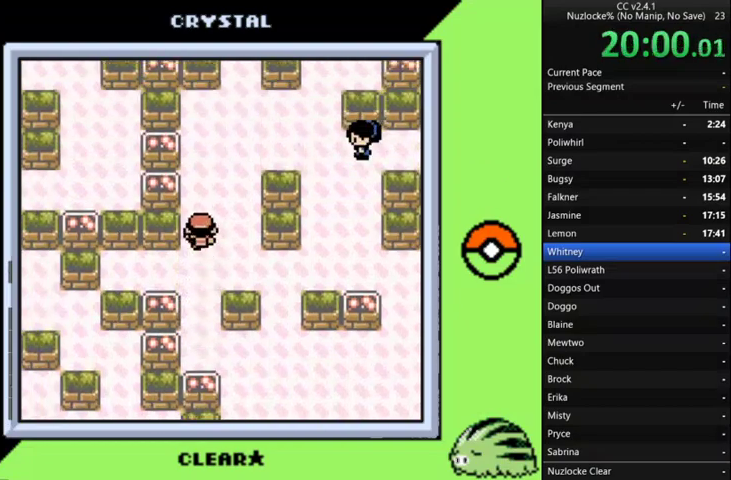
{"buttons": ["DPAD_RIGHT"], "events": [[267, "DPAD_RIGHT", "down"], [267, "DPAD_UP", "up"]]}
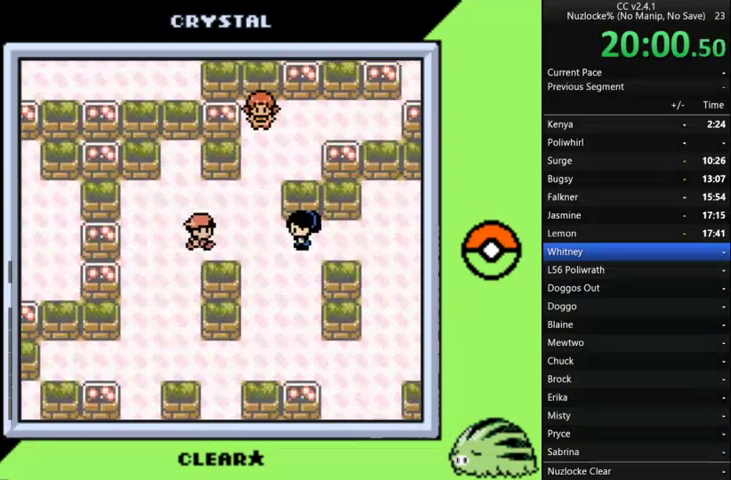
{"buttons": ["A"], "events": [[300, "A", "down"], [367, "DPAD_RIGHT", "up"]]}
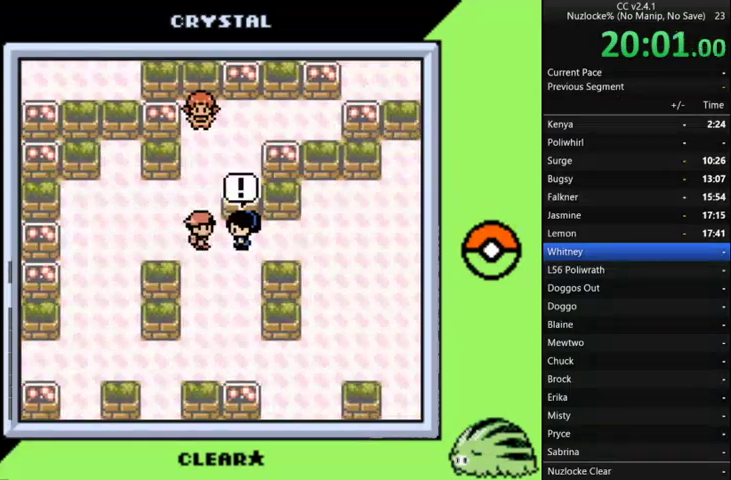
{"buttons": [], "events": [[100, "A", "up"], [200, "A", "down"], [267, "A", "up"], [367, "A", "down"], [467, "A", "up"]]}
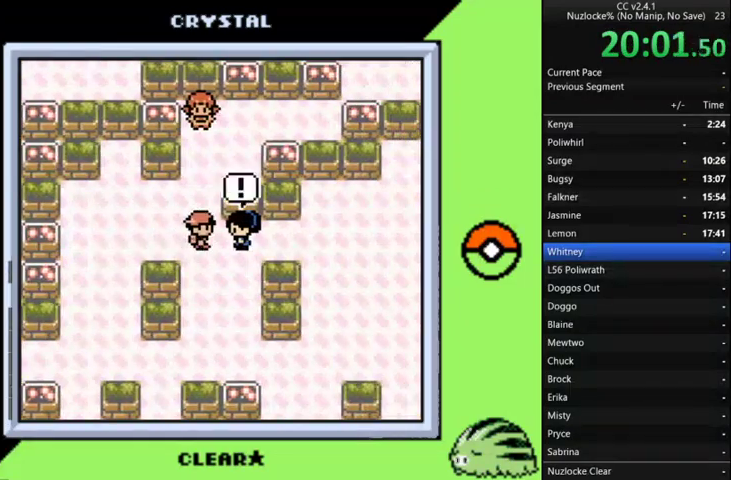
{"buttons": [], "events": [[67, "A", "down"], [167, "A", "up"], [267, "A", "down"], [333, "A", "up"], [400, "A", "down"], [500, "A", "up"]]}
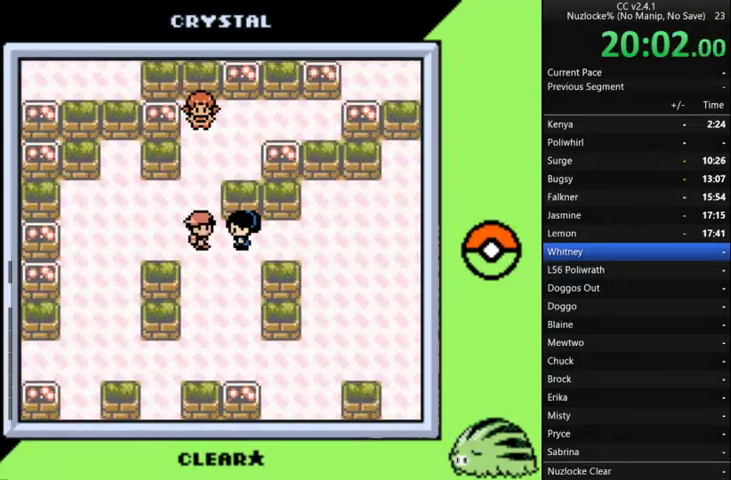
{"buttons": [], "events": [[67, "A", "down"], [167, "A", "up"], [233, "A", "down"], [300, "A", "up"], [400, "A", "down"], [500, "A", "up"]]}
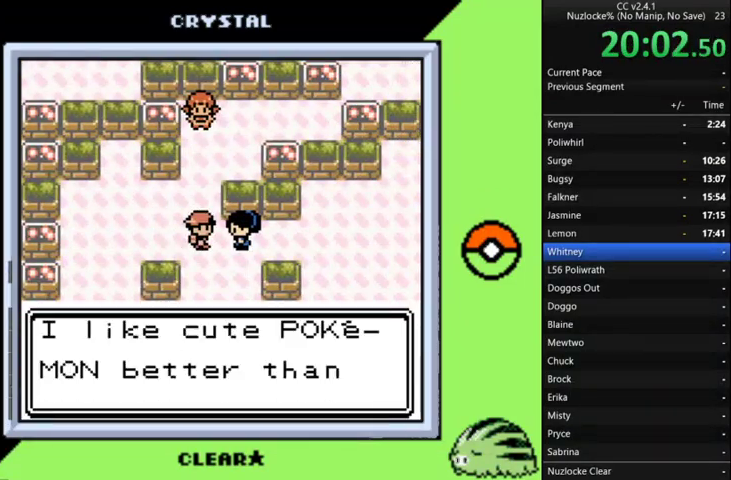
{"buttons": ["A"], "events": [[100, "A", "down"], [333, "A", "up"], [433, "A", "down"]]}
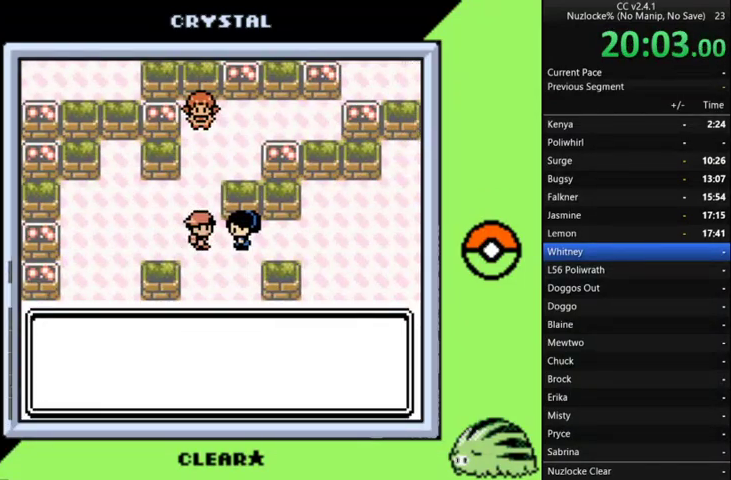
{"buttons": ["A"], "events": [[33, "A", "up"], [100, "A", "down"], [200, "A", "up"], [300, "A", "down"]]}
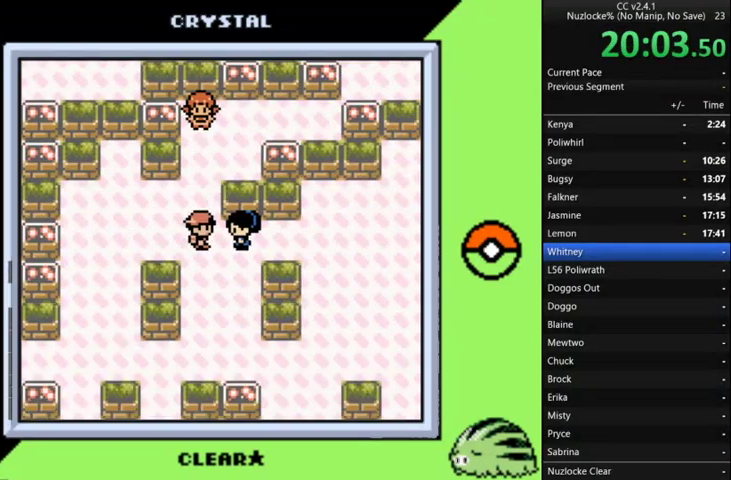
{"buttons": [], "events": [[33, "A", "up"], [167, "A", "down"], [267, "A", "up"]]}
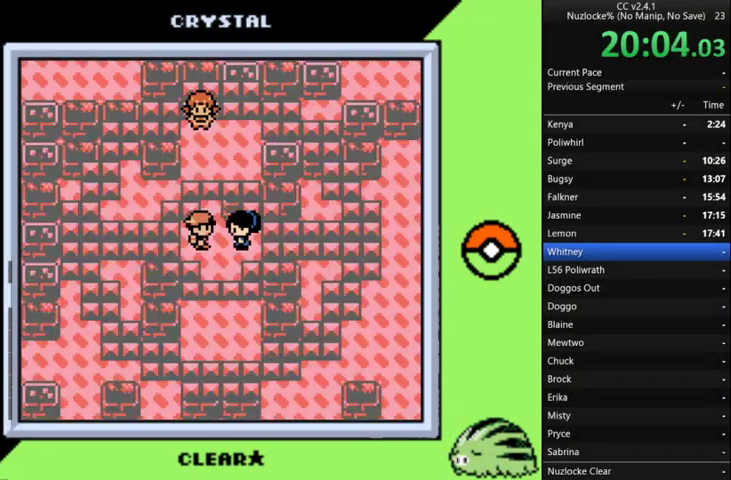
{"buttons": [], "events": []}
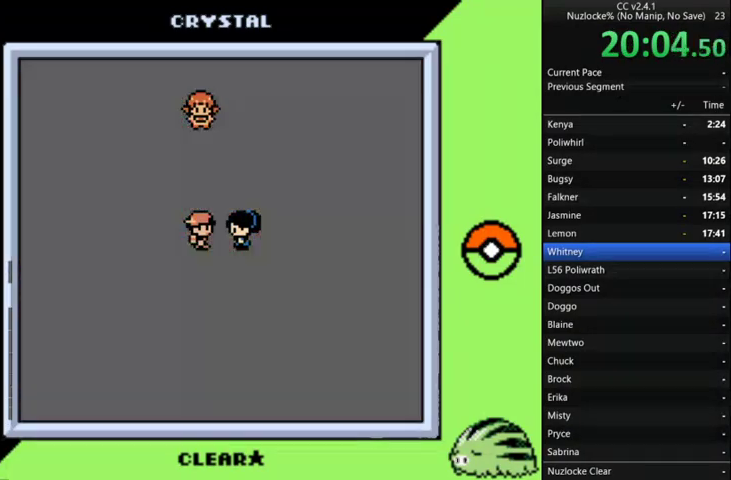
{"buttons": [], "events": []}
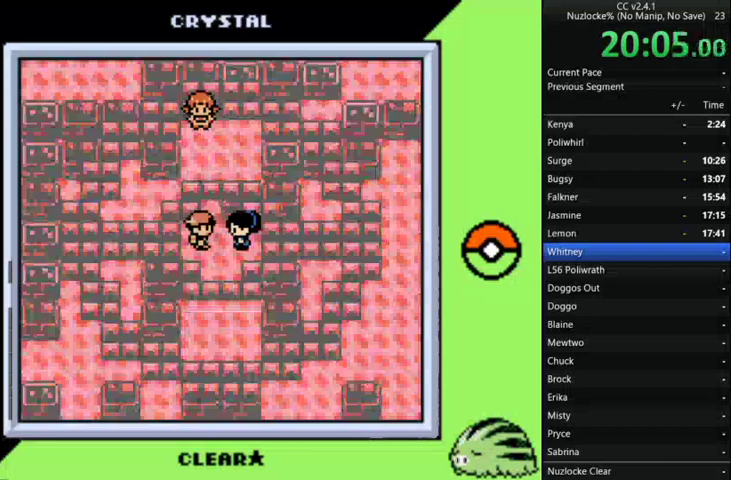
{"buttons": [], "events": [[67, "A", "down"], [400, "A", "up"]]}
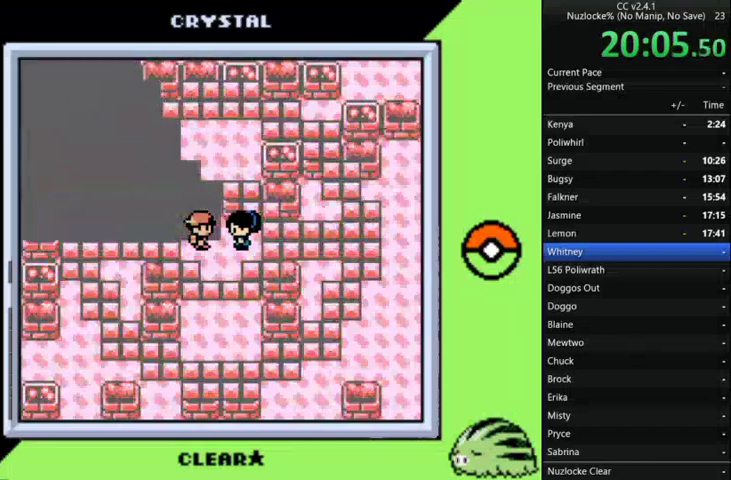
{"buttons": ["A"], "events": [[433, "A", "down"]]}
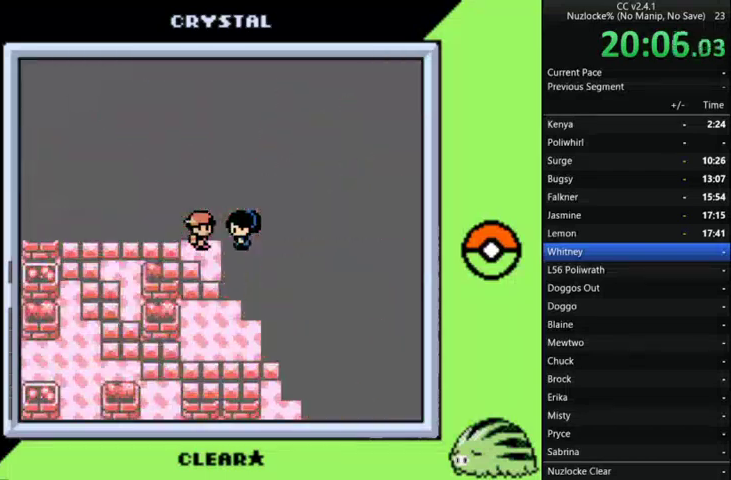
{"buttons": [], "events": [[100, "A", "up"], [367, "A", "down"], [500, "A", "up"]]}
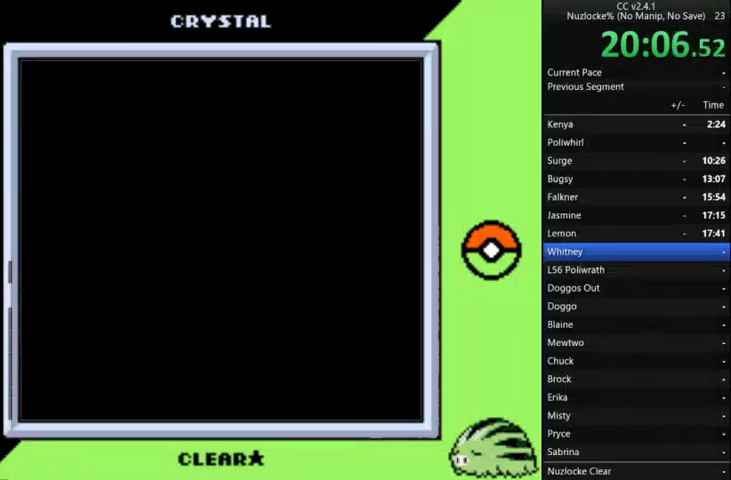
{"buttons": ["A"], "events": [[100, "A", "down"], [433, "A", "up"], [500, "A", "down"]]}
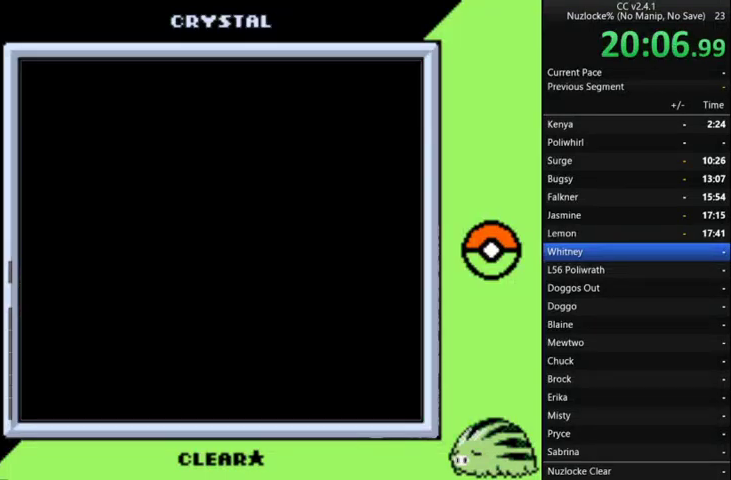
{"buttons": ["A"], "events": [[100, "A", "up"], [200, "A", "down"], [300, "A", "up"], [400, "A", "down"]]}
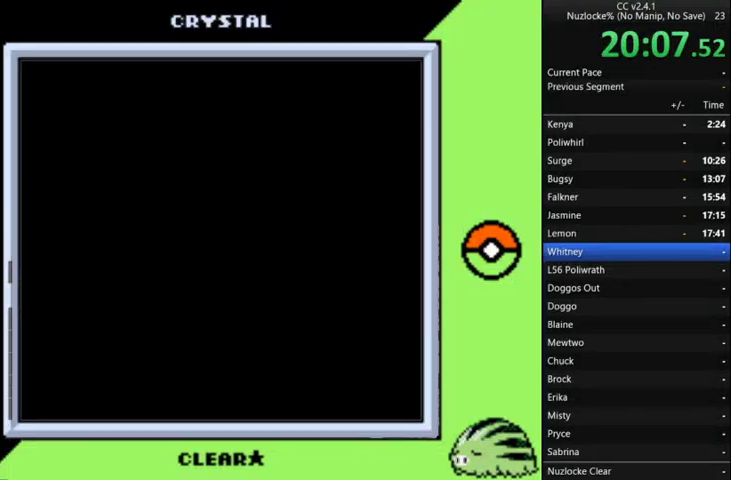
{"buttons": [], "events": [[33, "A", "up"]]}
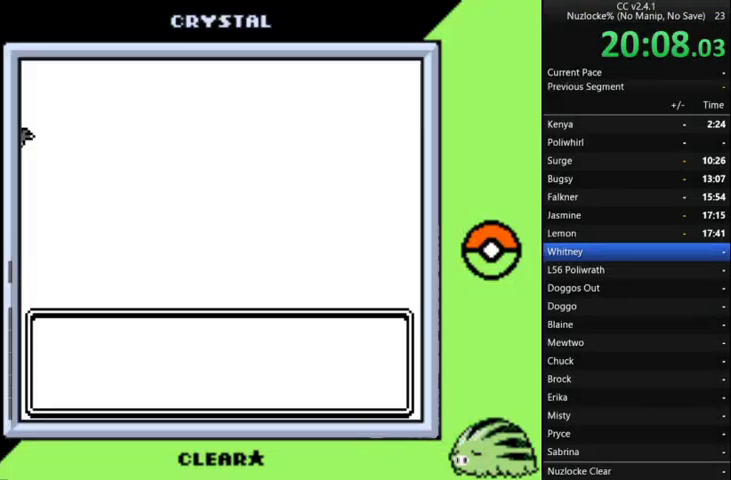
{"buttons": ["A"], "events": [[267, "A", "down"], [400, "A", "up"], [500, "A", "down"]]}
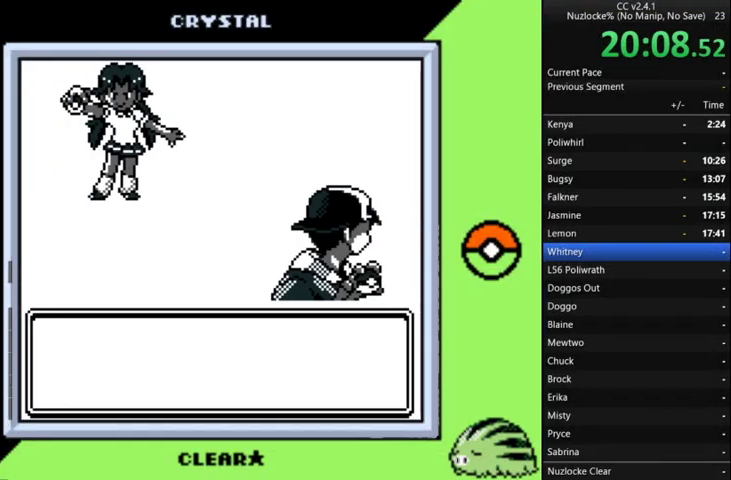
{"buttons": ["A"], "events": [[100, "A", "up"], [200, "A", "down"], [300, "A", "up"], [400, "A", "down"]]}
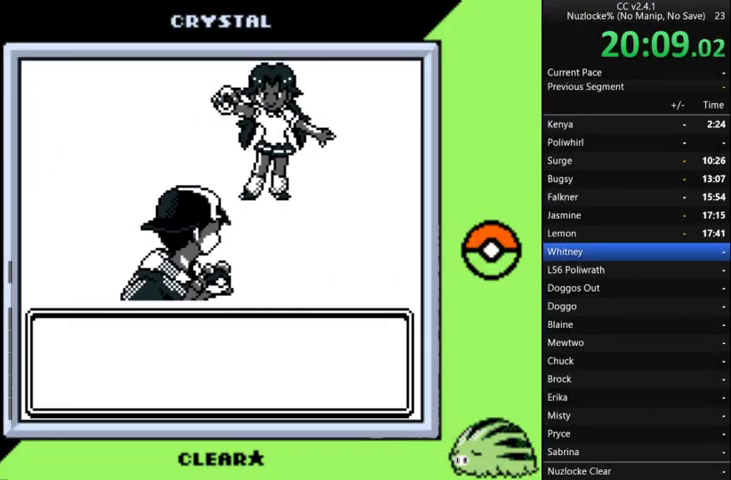
{"buttons": ["A"], "events": [[33, "A", "up"], [100, "A", "down"], [200, "A", "up"], [300, "A", "down"], [400, "A", "up"], [500, "A", "down"]]}
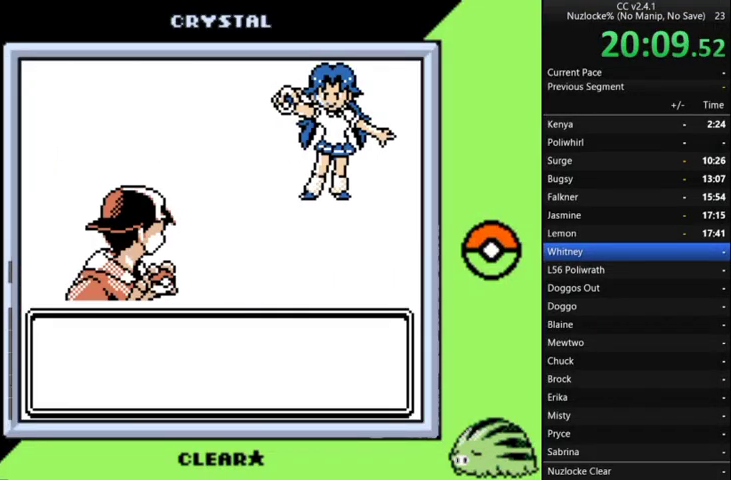
{"buttons": [], "events": [[100, "A", "up"], [167, "A", "down"], [267, "A", "up"], [367, "A", "down"], [467, "A", "up"]]}
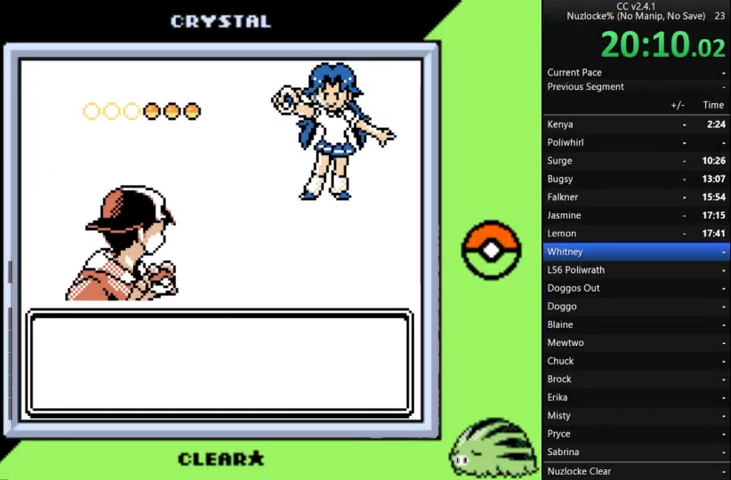
{"buttons": ["A"], "events": [[200, "A", "down"]]}
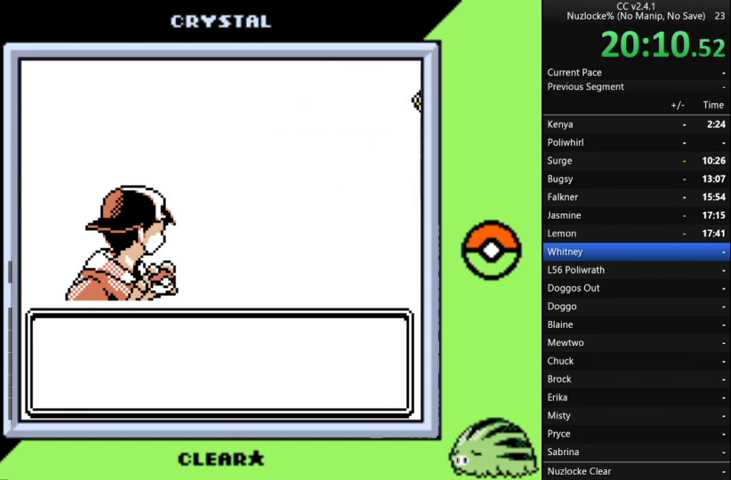
{"buttons": [], "events": [[33, "A", "up"], [100, "A", "down"], [200, "A", "up"], [300, "A", "down"], [400, "A", "up"]]}
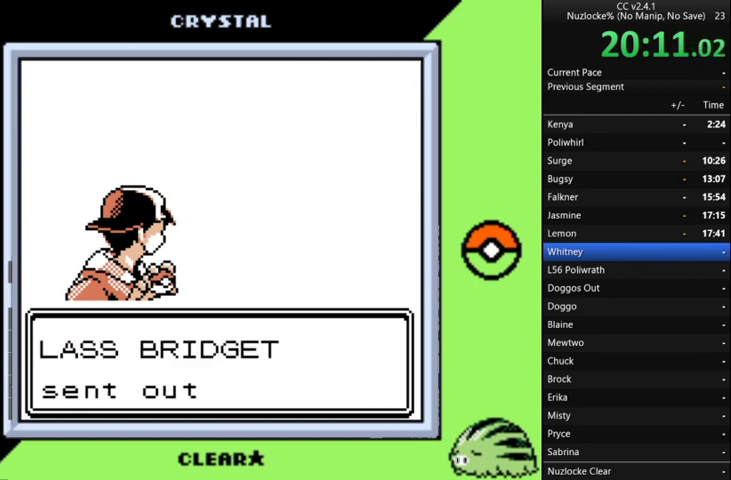
{"buttons": ["A"], "events": [[33, "A", "down"], [133, "A", "up"], [233, "A", "down"], [333, "A", "up"], [400, "A", "down"]]}
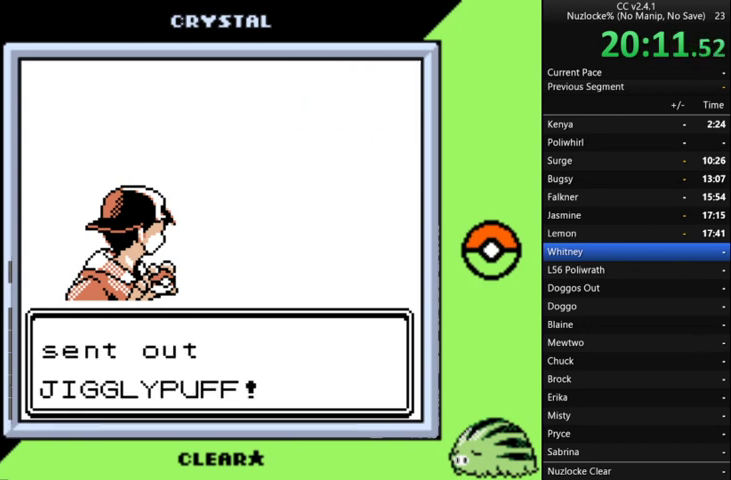
{"buttons": [], "events": [[67, "A", "up"]]}
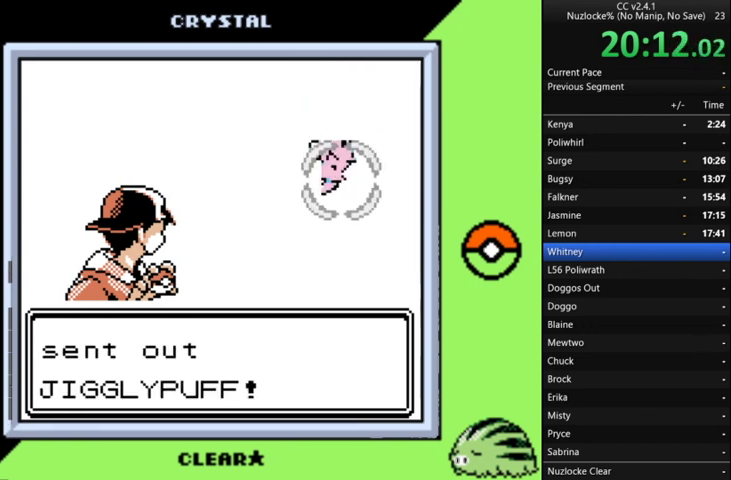
{"buttons": [], "events": []}
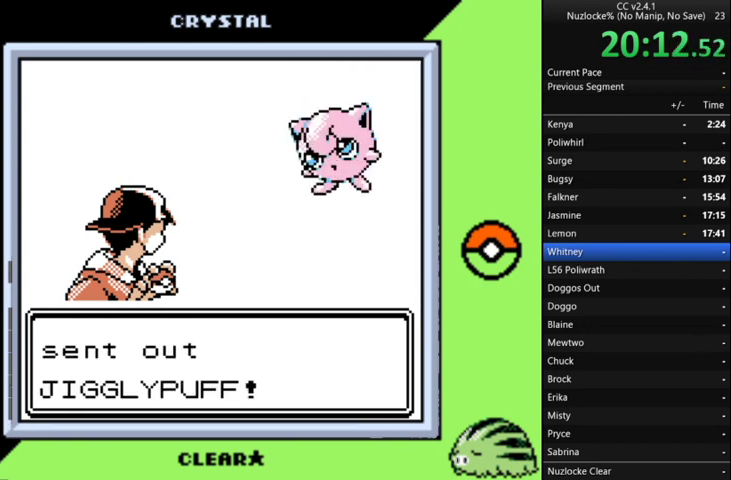
{"buttons": [], "events": []}
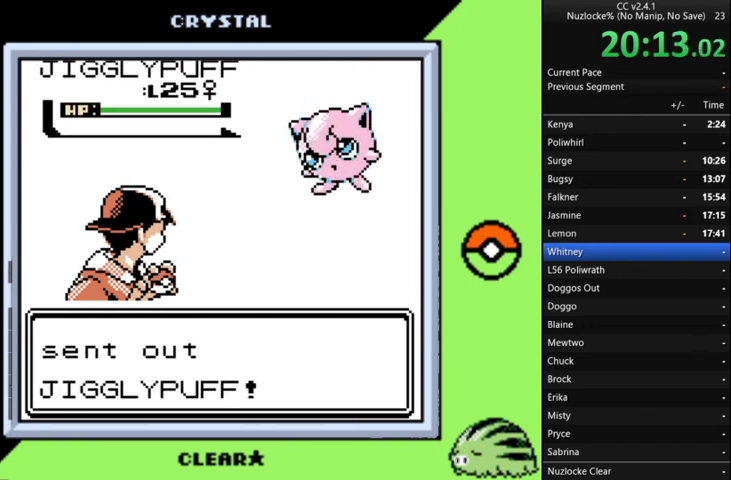
{"buttons": [], "events": []}